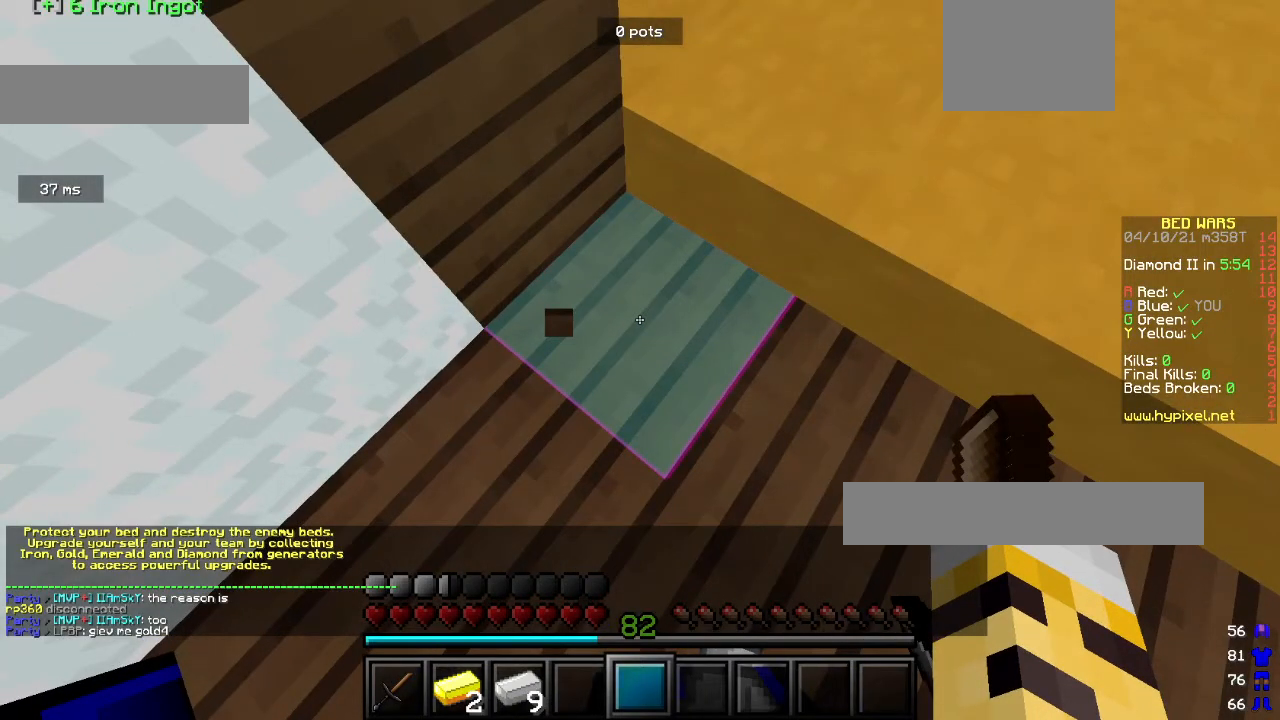
Gameplay with keyboard and mouse; each line is a JSON object with the keys and mouse buttons held at the frame after it. "events" lists presses ("down") and releases ("up") of "a", "d", "s", "w", "mouse_left" and "mouse_right" between this image and that frame as [ms after this image, input, new state], when the widget could be followed in between. "mouse_left", "mouse_right" = the "left", "right" buttons of the "mouse" list. No other keys are recorded. Fast repeated clicks can show as one long hold. Mouse movement is not recorded.
{"keys": [], "mouse": [], "events": [[433, "mouse_left", "up"], [433, "w", "up"]]}
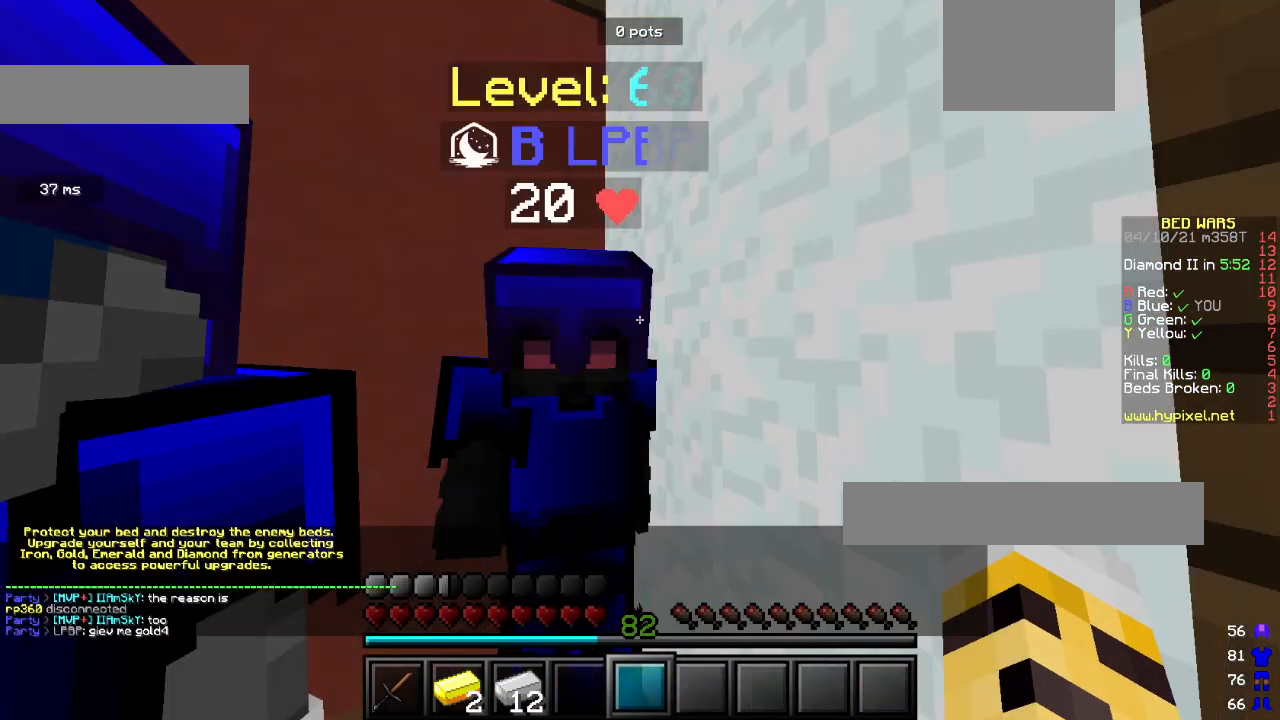
{"keys": [], "mouse": [], "events": []}
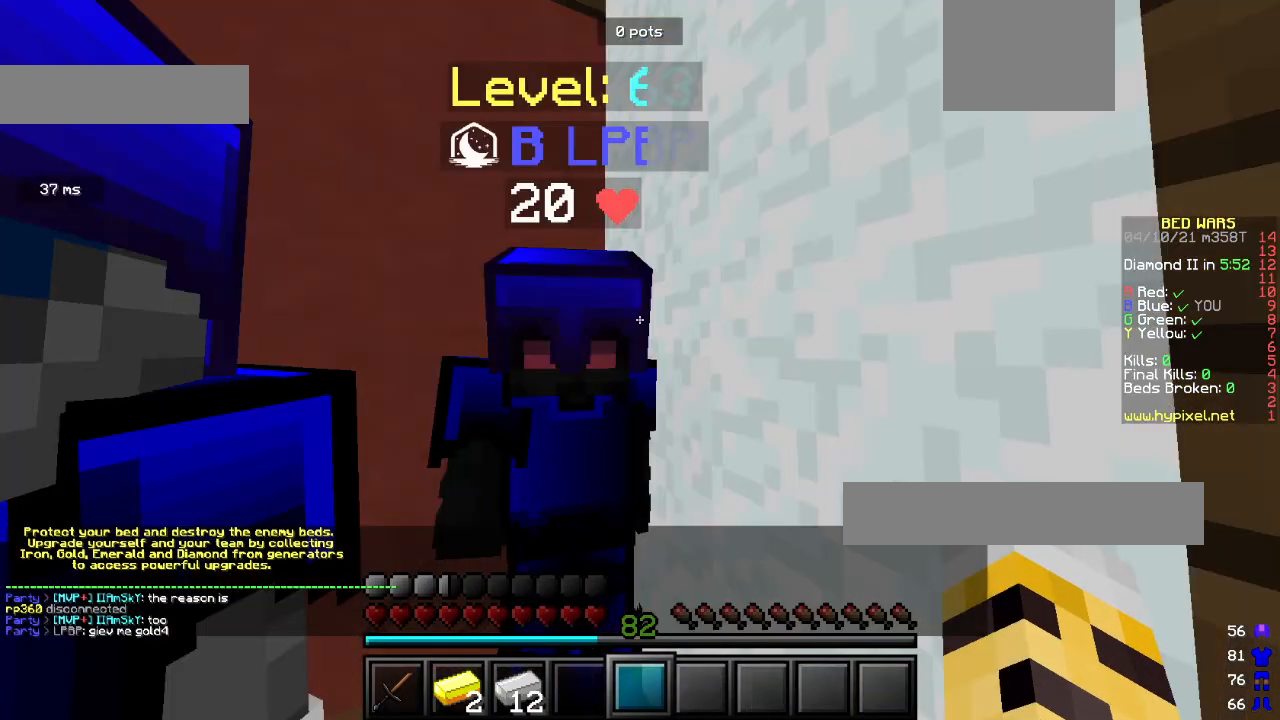
{"keys": [], "mouse": [], "events": []}
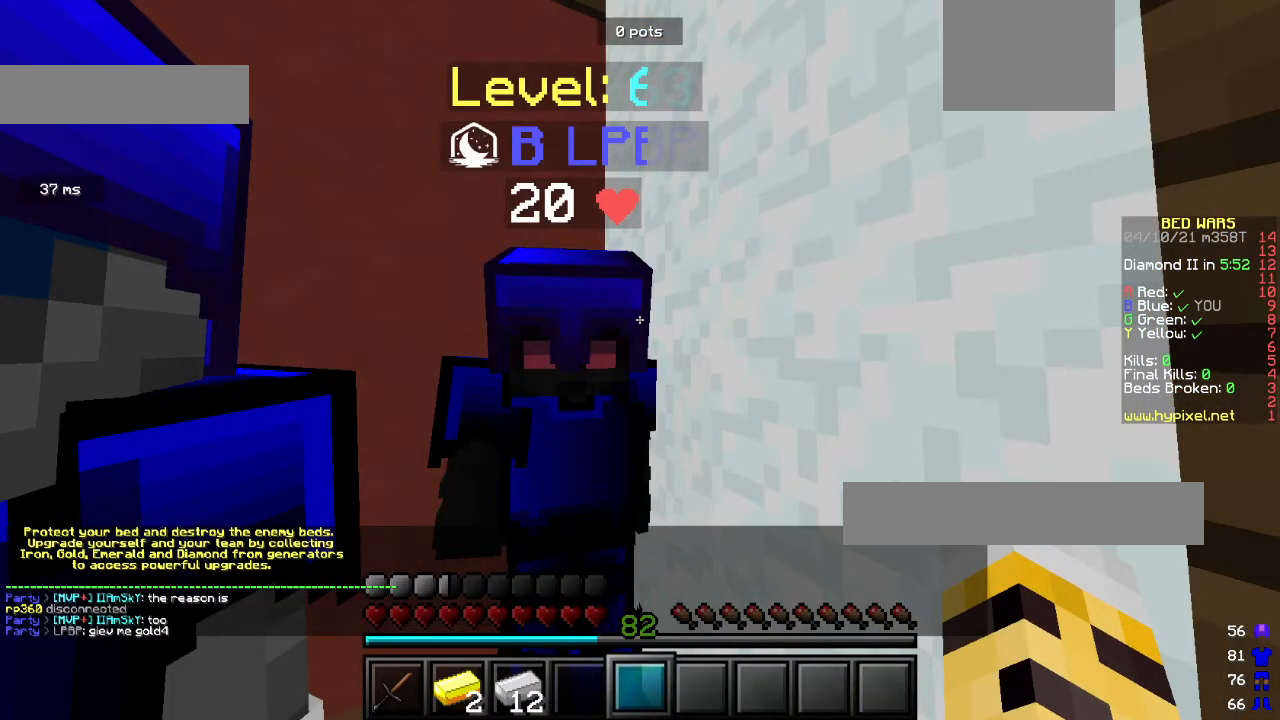
{"keys": [], "mouse": [], "events": []}
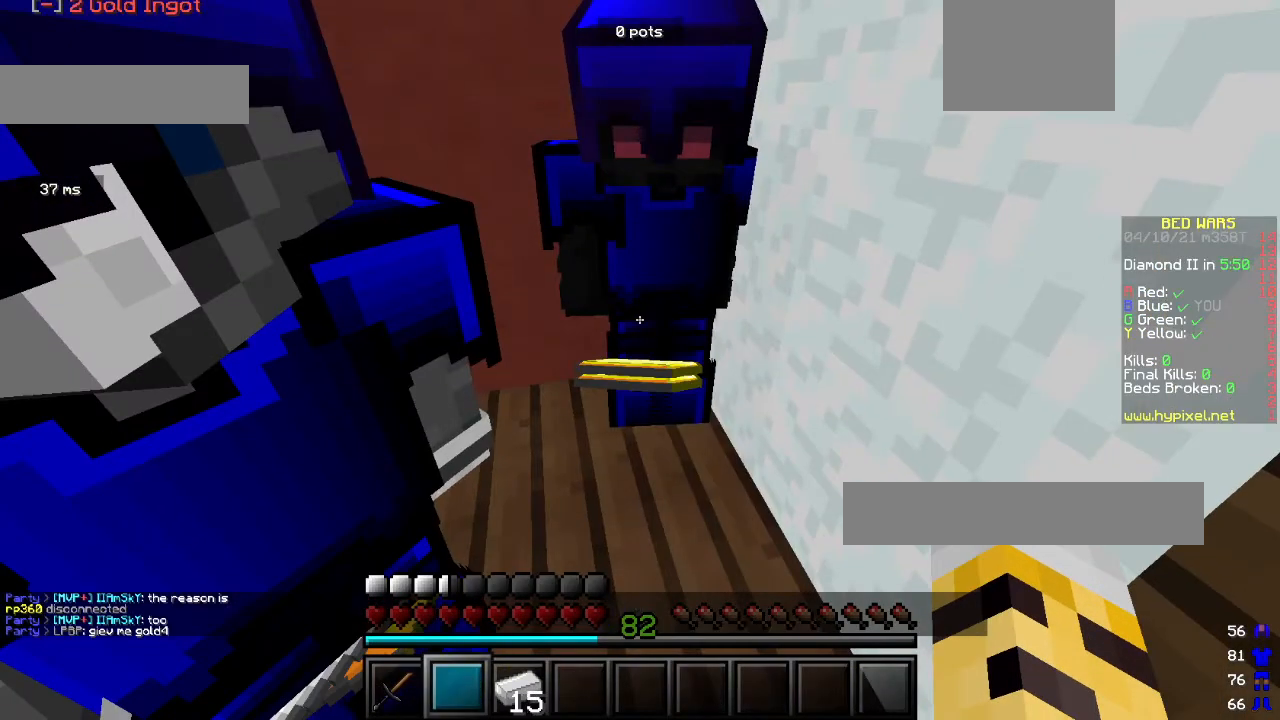
{"keys": [], "mouse": [], "events": []}
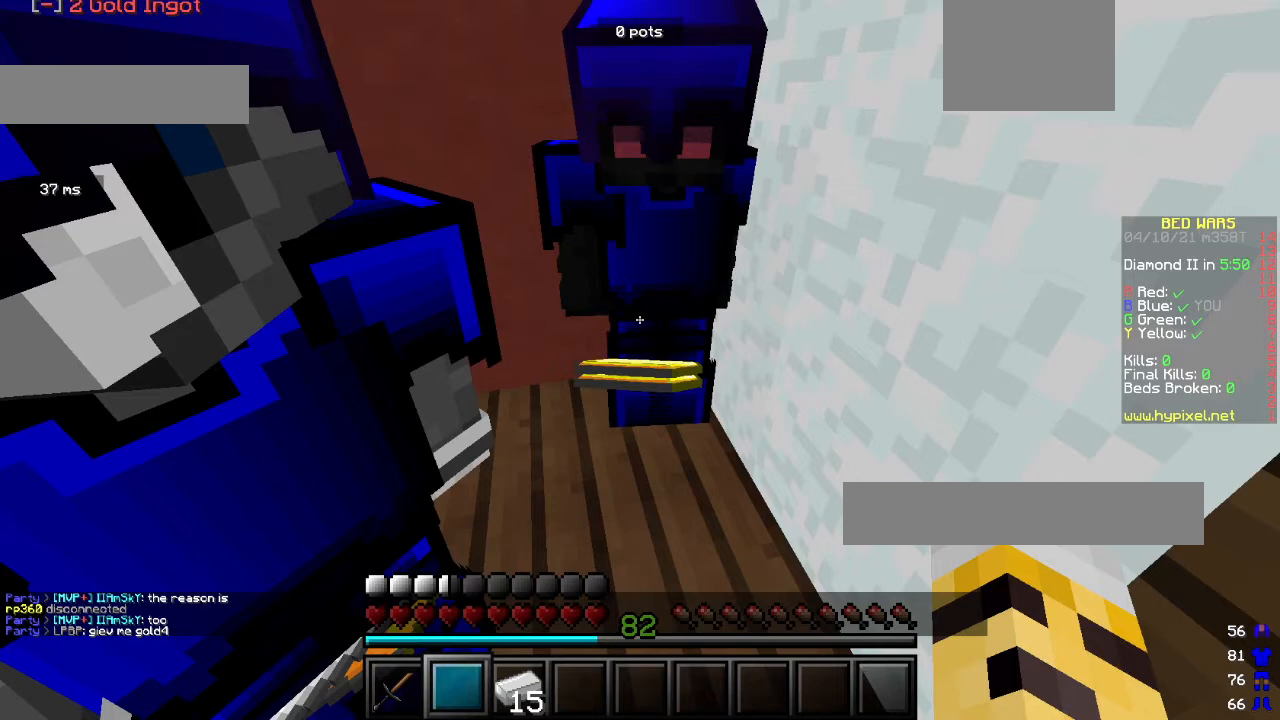
{"keys": [], "mouse": [], "events": []}
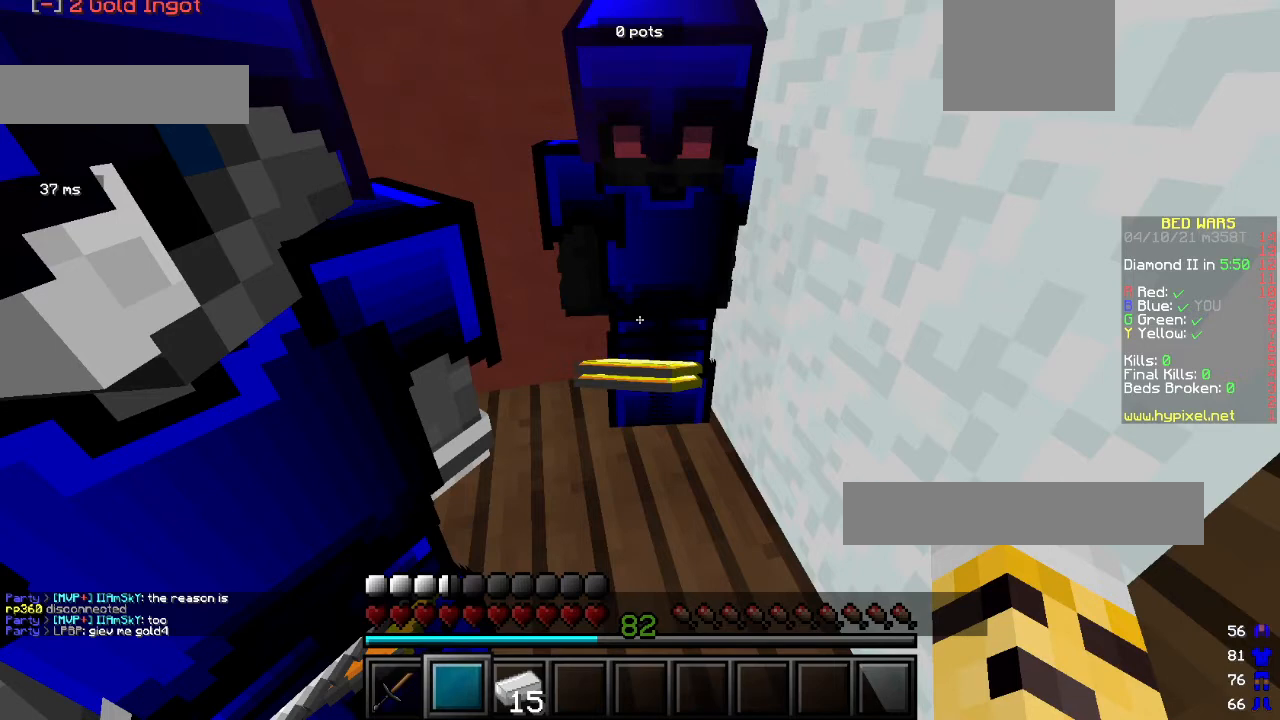
{"keys": [], "mouse": [], "events": []}
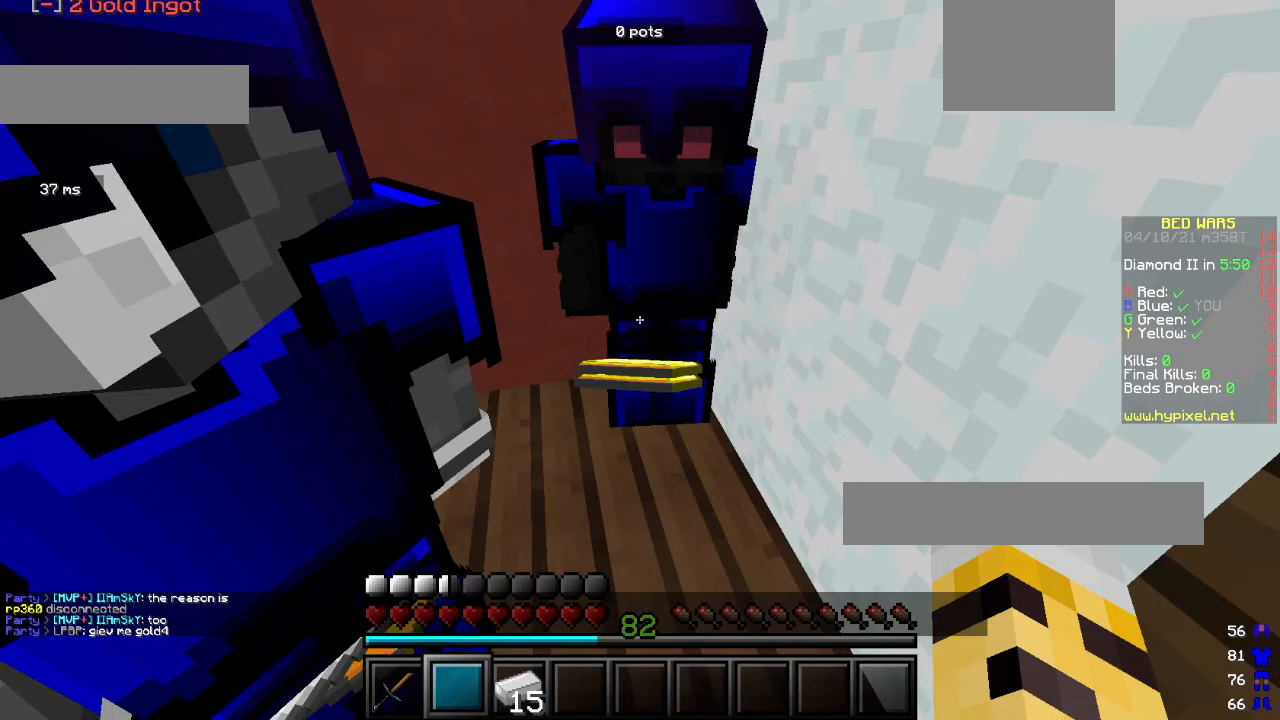
{"keys": [], "mouse": [], "events": []}
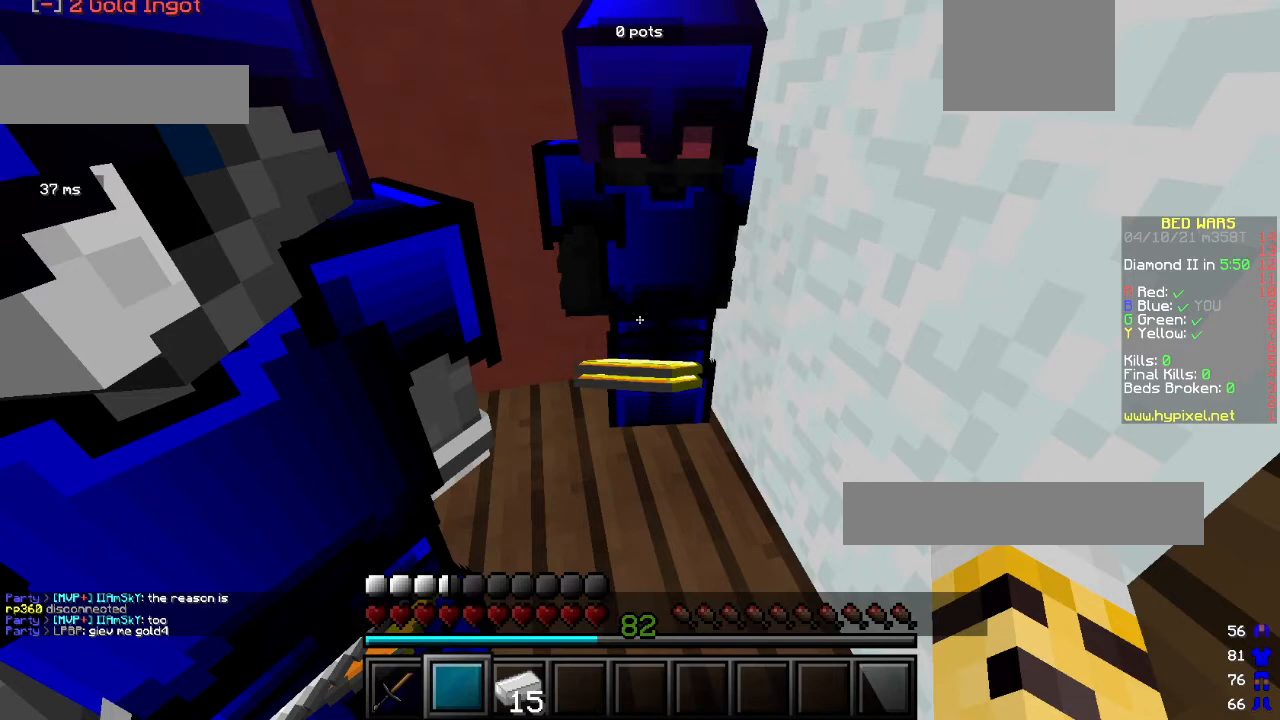
{"keys": [], "mouse": [], "events": []}
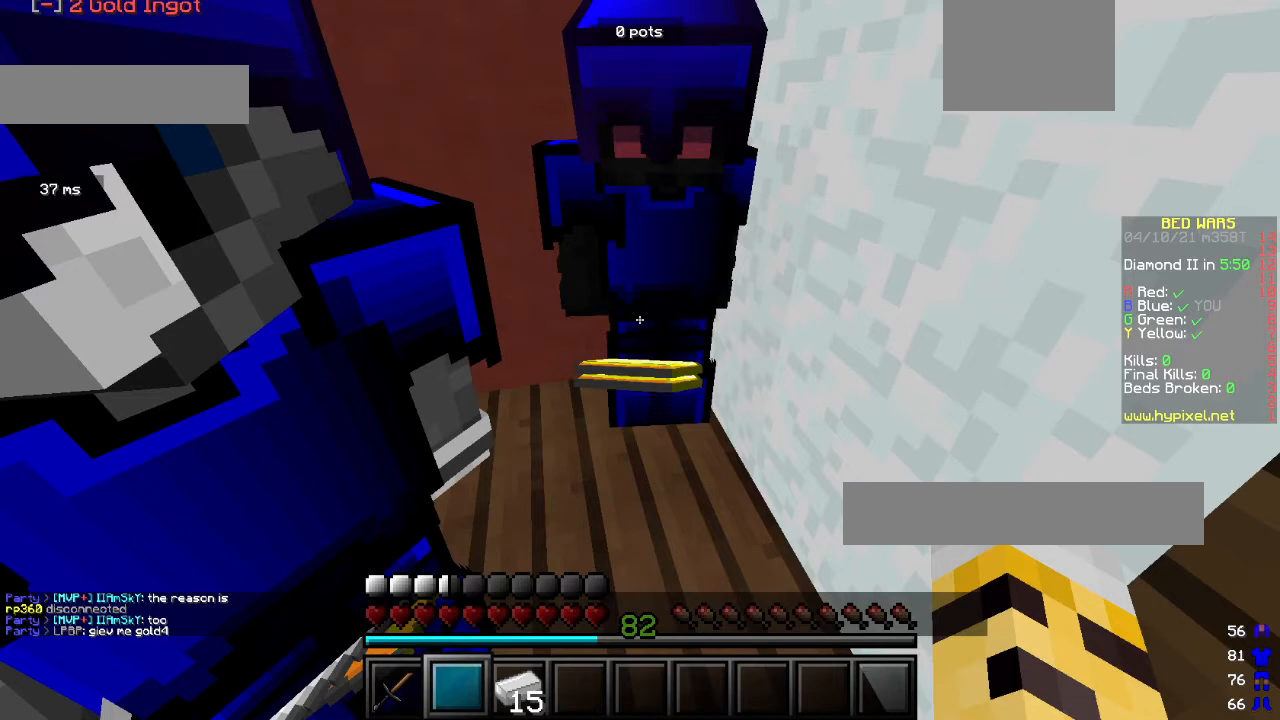
{"keys": [], "mouse": ["left"], "events": [[333, "mouse_left", "down"]]}
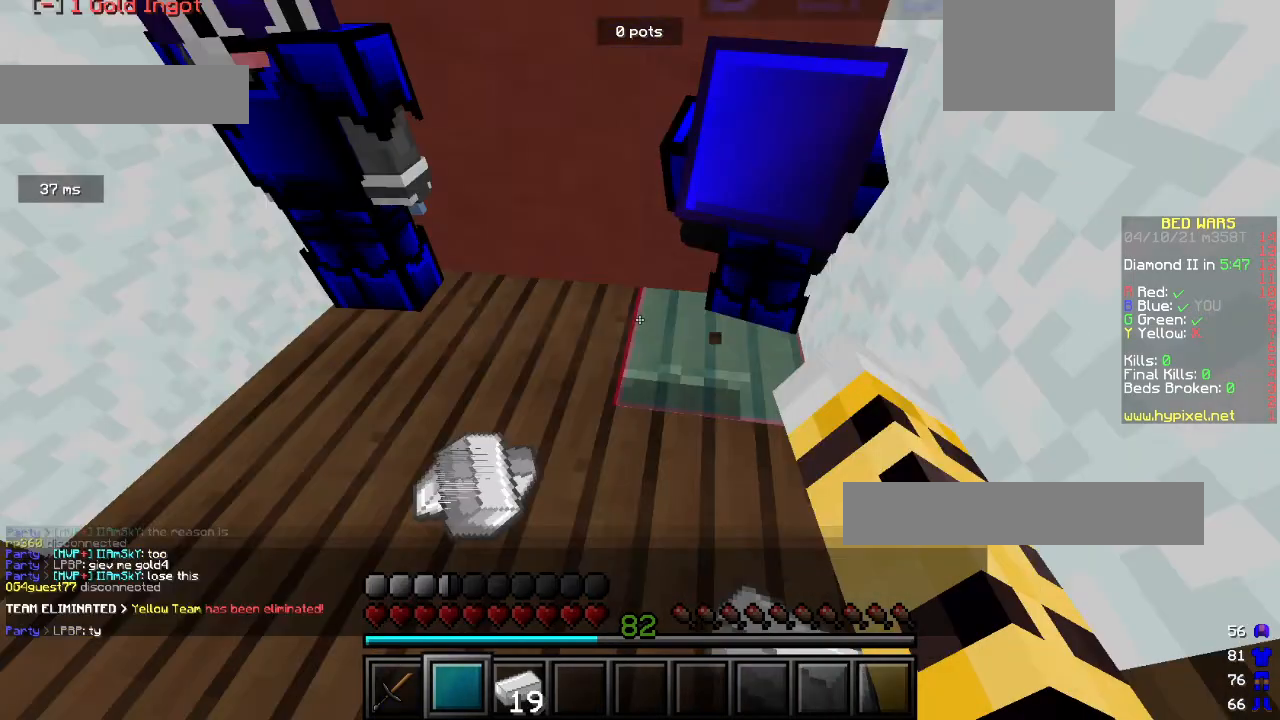
{"keys": [], "mouse": ["left"], "events": []}
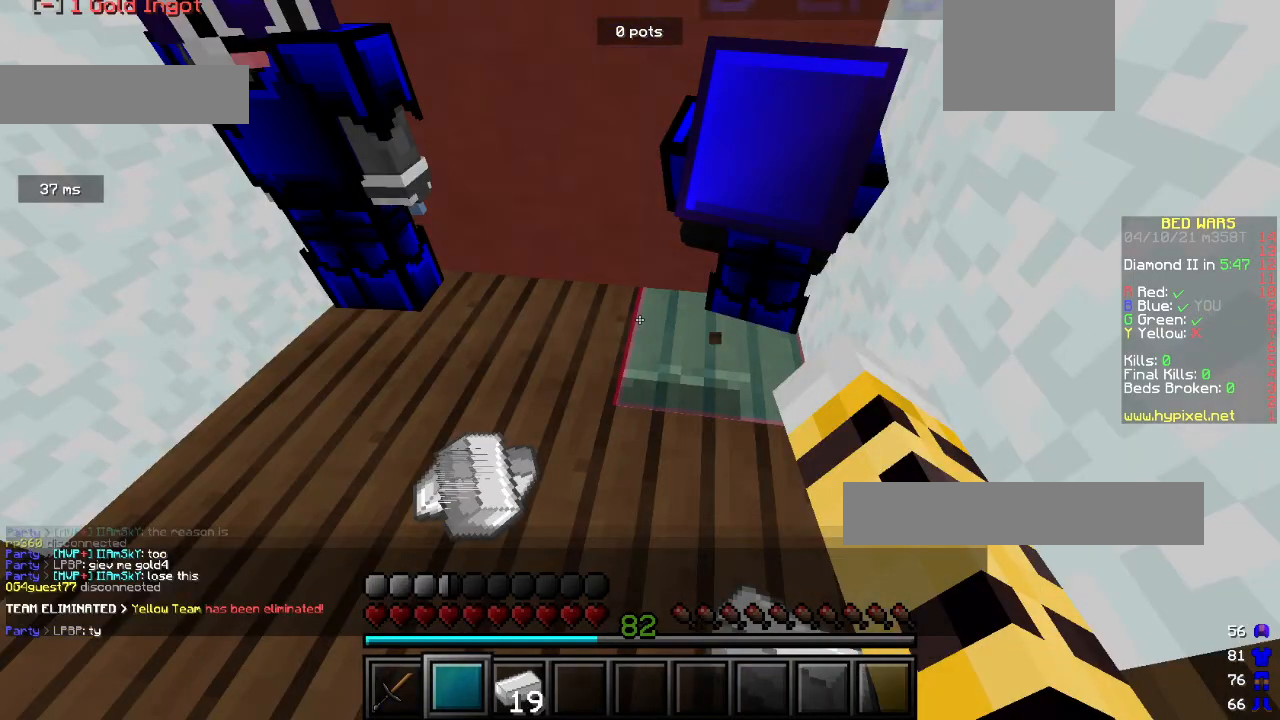
{"keys": [], "mouse": [], "events": [[500, "mouse_left", "up"]]}
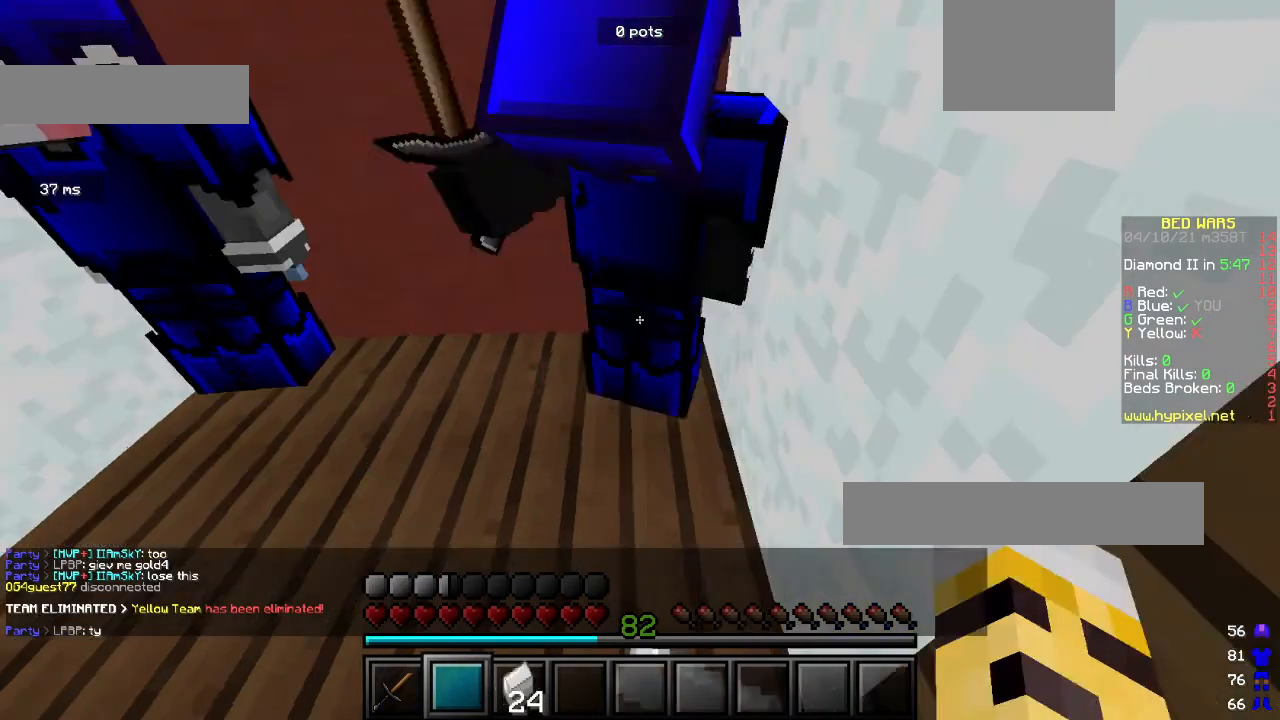
{"keys": [], "mouse": [], "events": [[33, "mouse_left", "down"], [300, "mouse_left", "up"]]}
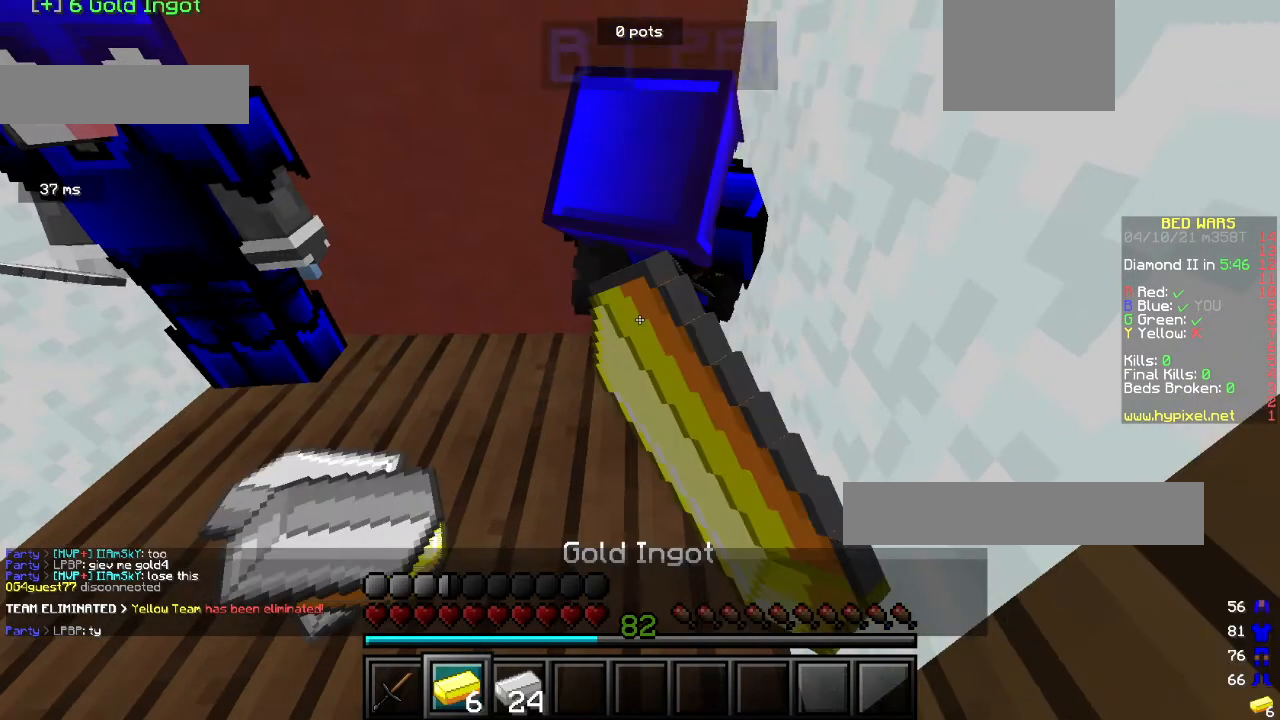
{"keys": [], "mouse": [], "events": []}
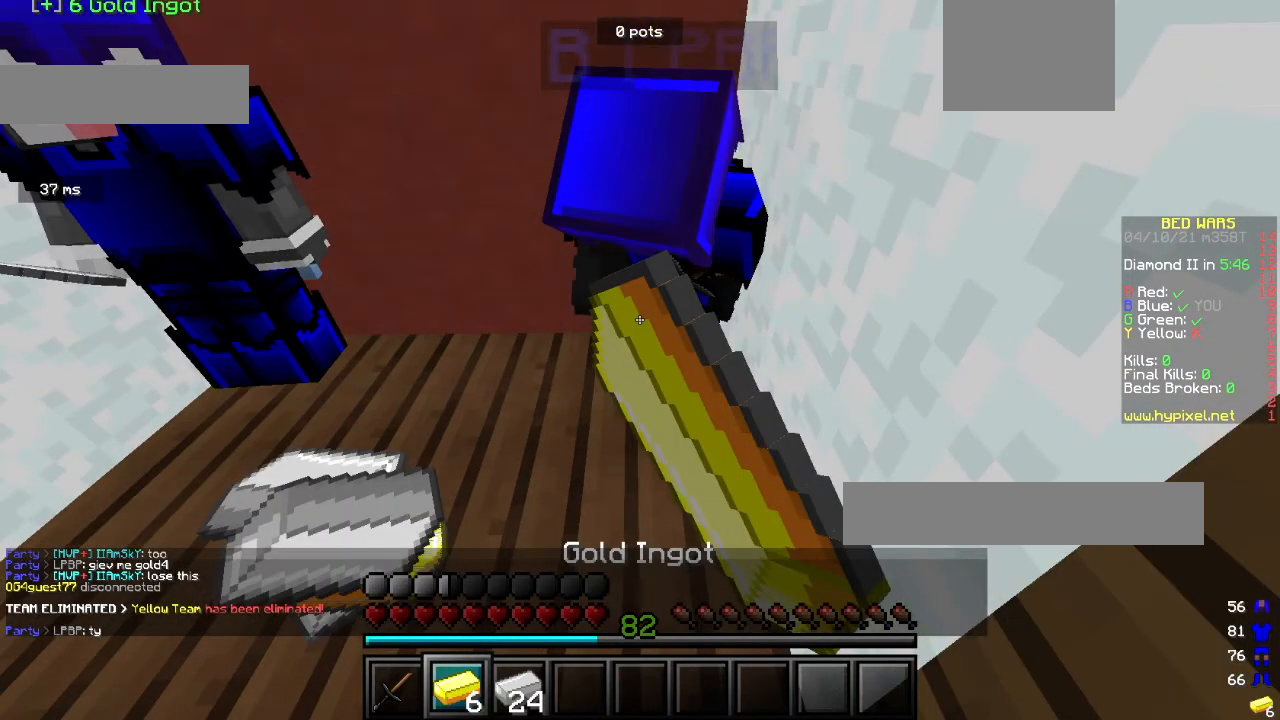
{"keys": [], "mouse": [], "events": []}
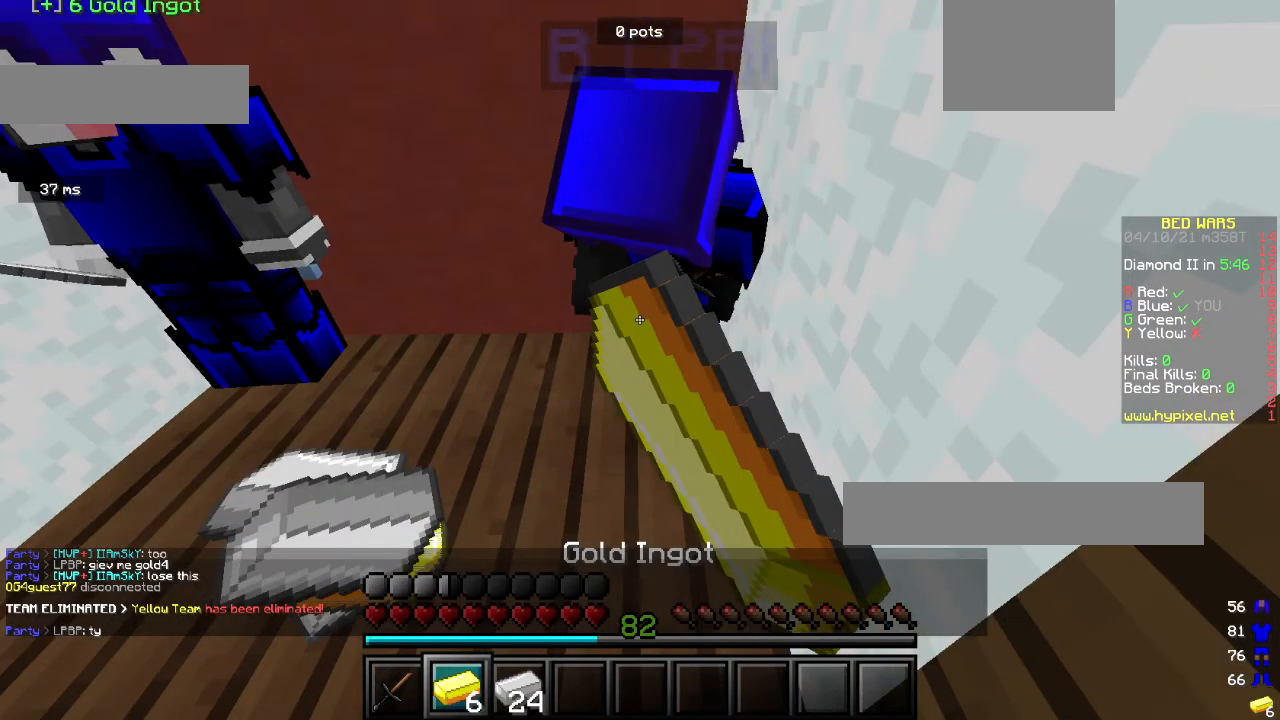
{"keys": [], "mouse": [], "events": []}
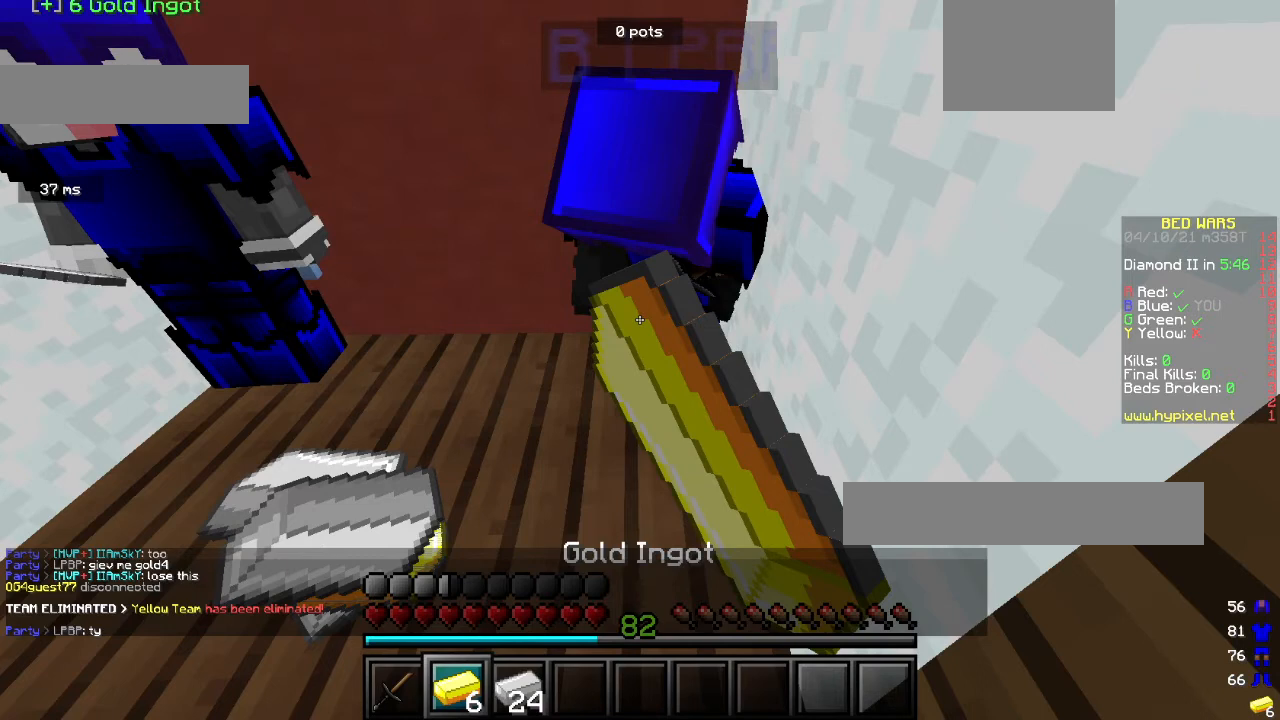
{"keys": [], "mouse": [], "events": []}
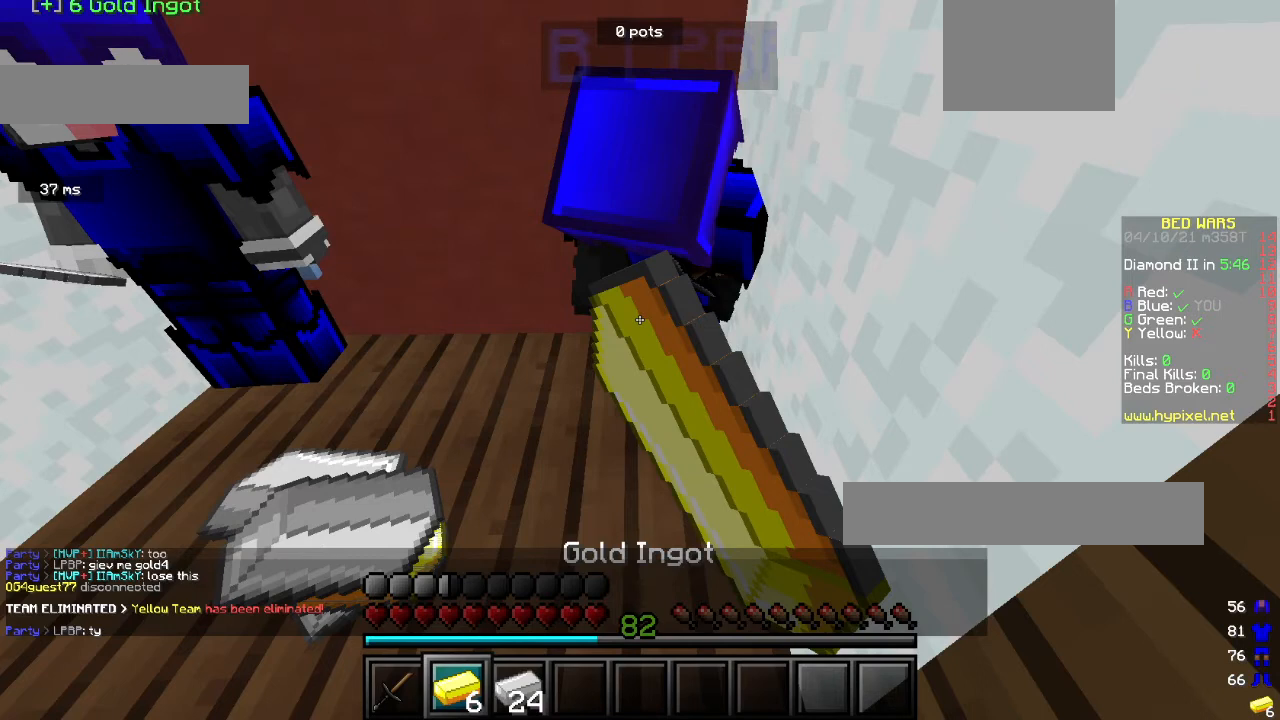
{"keys": [], "mouse": ["left"], "events": [[233, "mouse_left", "down"]]}
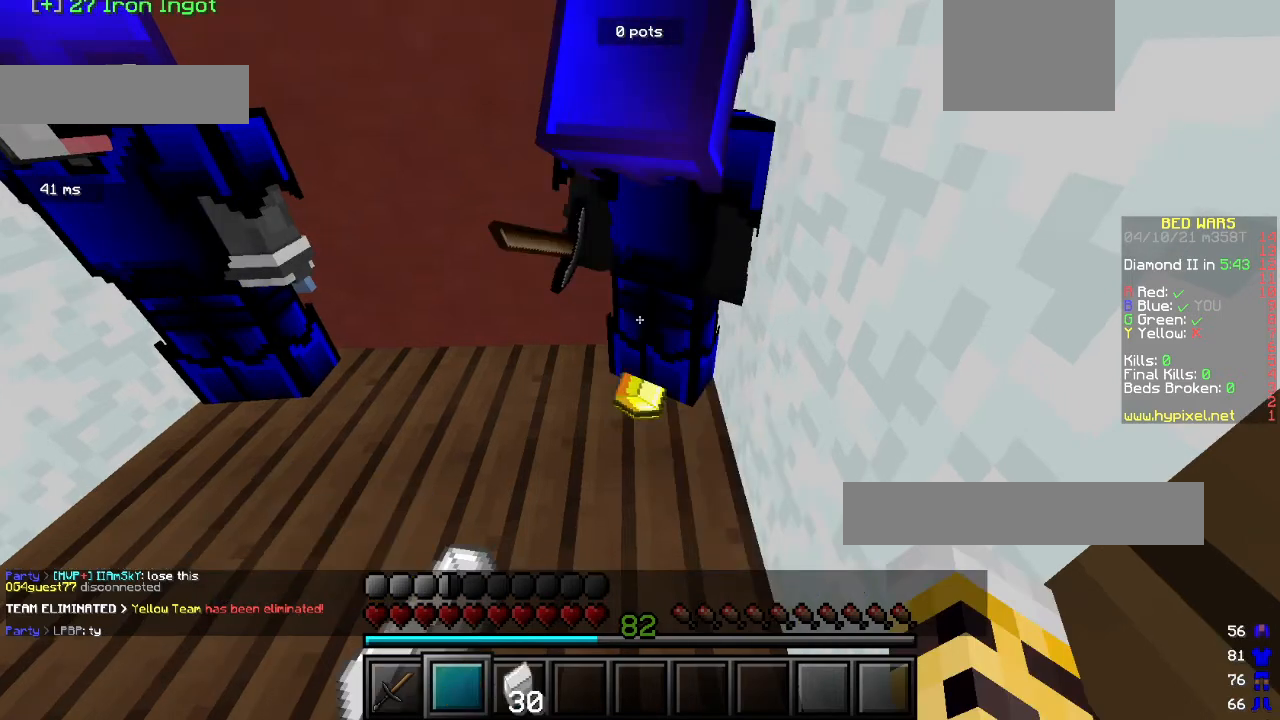
{"keys": [], "mouse": ["left"], "events": []}
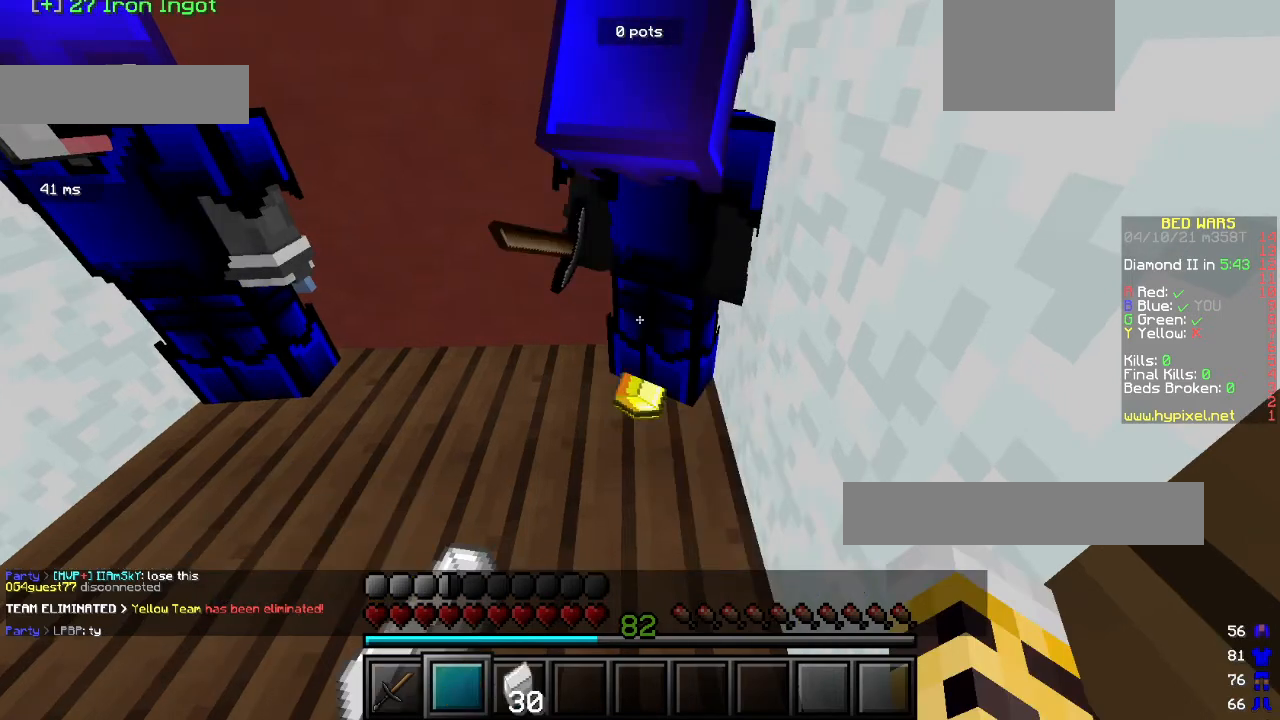
{"keys": [], "mouse": ["left"], "events": []}
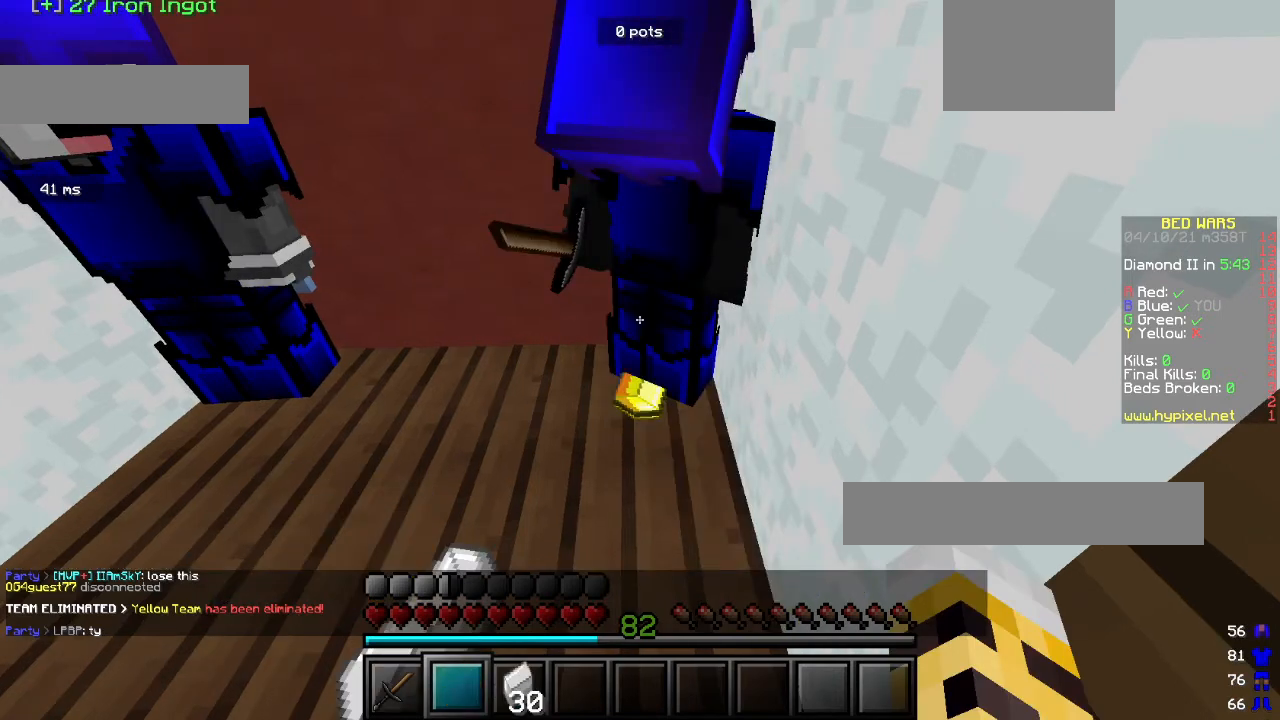
{"keys": [], "mouse": [], "events": [[300, "mouse_left", "up"]]}
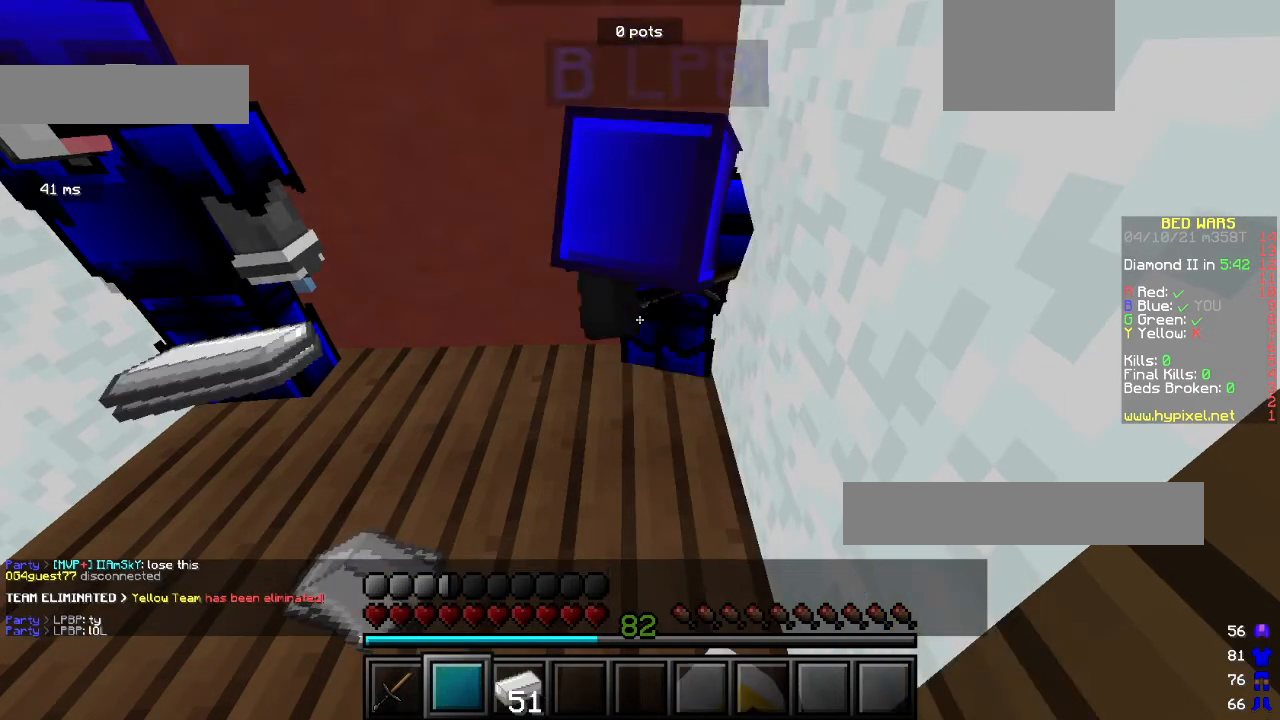
{"keys": [], "mouse": ["left"], "events": [[167, "mouse_left", "down"]]}
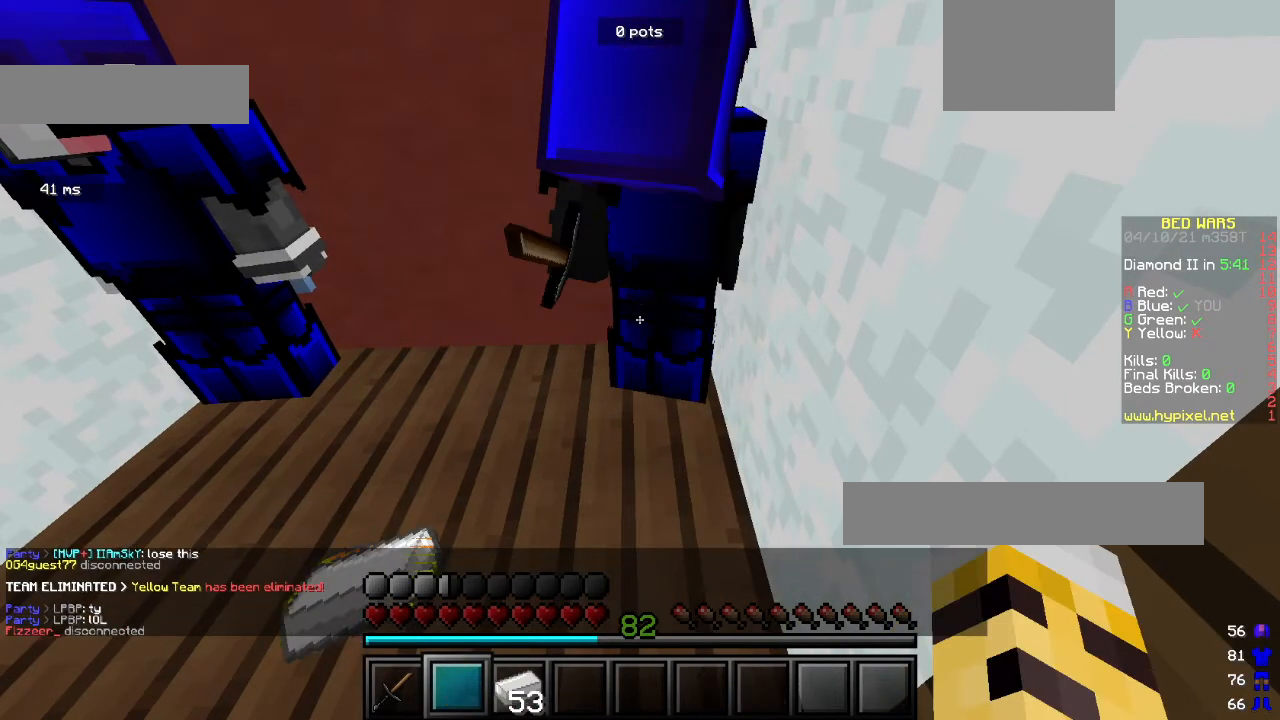
{"keys": [], "mouse": ["left"], "events": []}
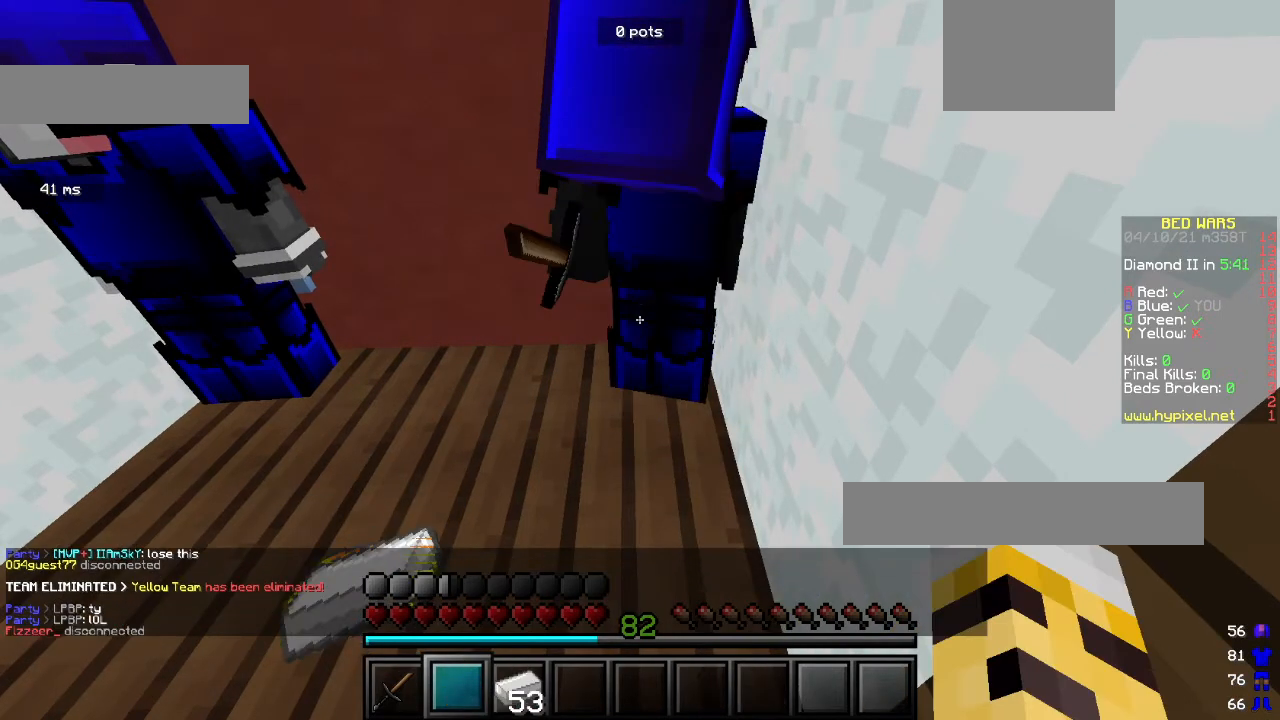
{"keys": [], "mouse": ["left"], "events": []}
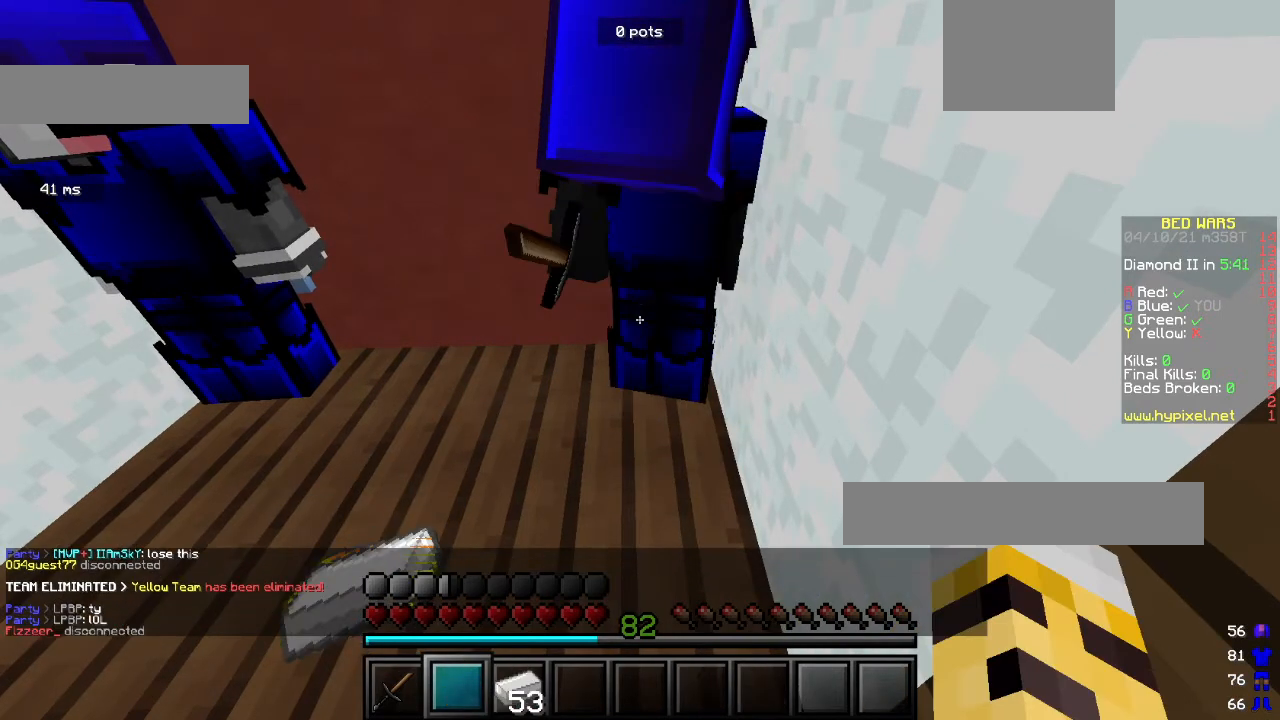
{"keys": [], "mouse": ["left"], "events": []}
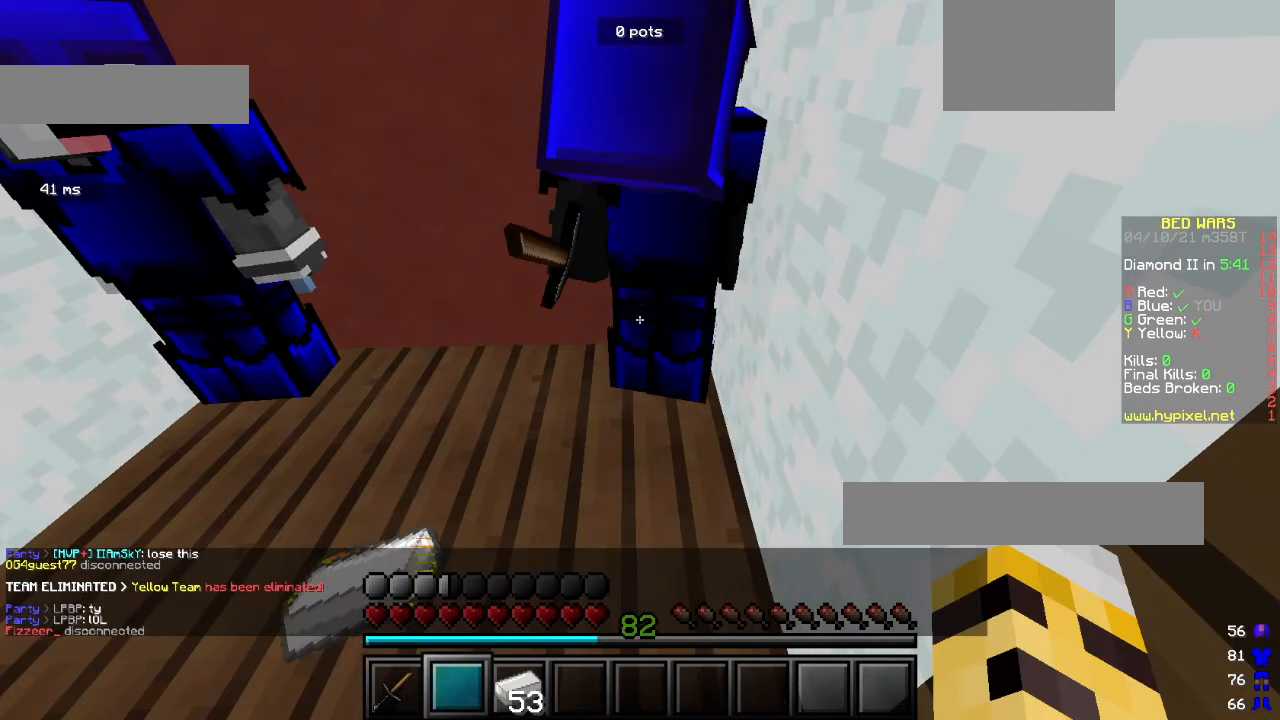
{"keys": [], "mouse": ["left"], "events": []}
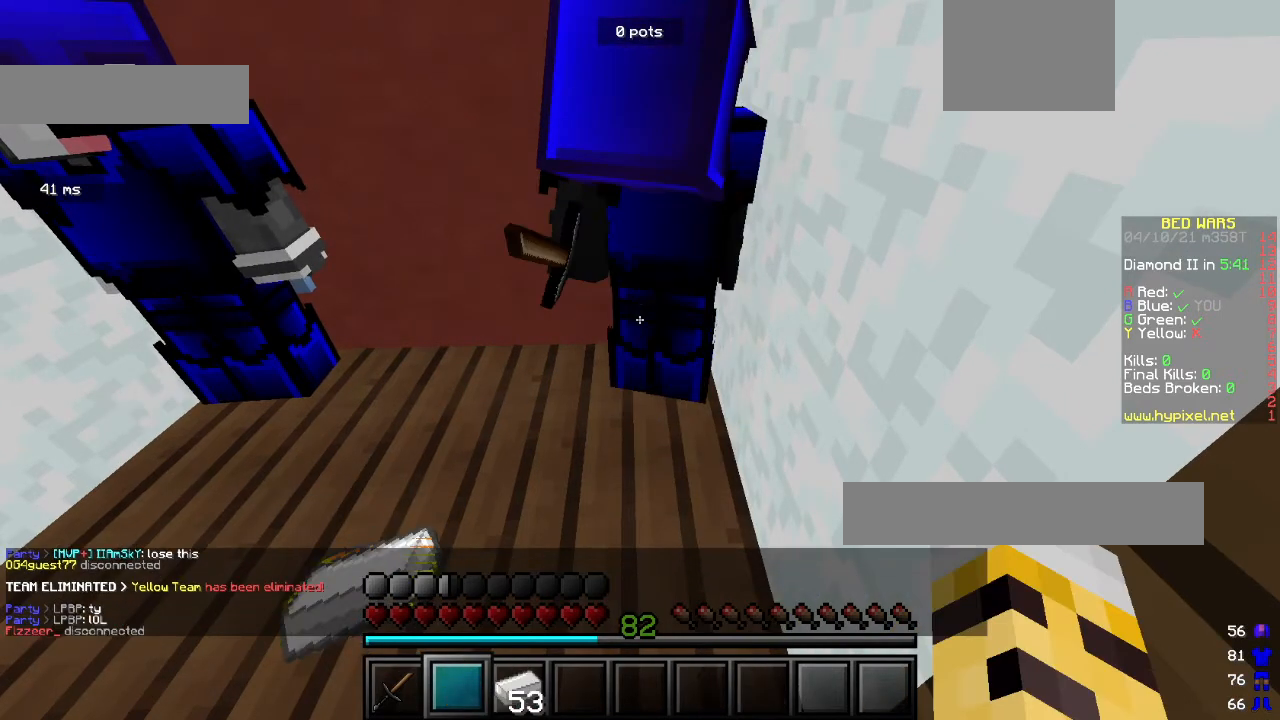
{"keys": ["w"], "mouse": ["left"], "events": [[33, "w", "down"]]}